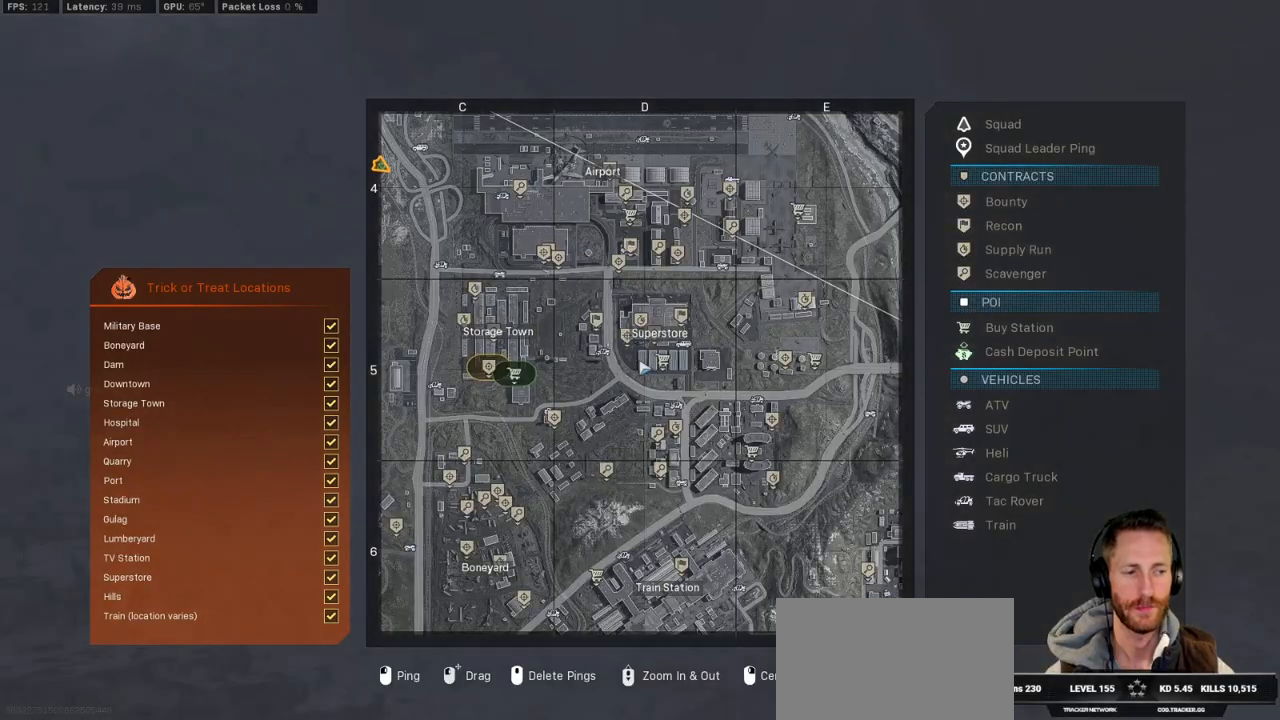
Gameplay with keyboard and mouse; each line is a JSON object with the keys and mouse buttons held at the frame after it. "events" lists presses ("down") and releases ("up") of "1", "2", "3", "4", "5", "a", "alt", "b", "c", "ctrl", "d", "e", "f", "g", "q", "r", "s", "shift", "space", "t", "tab", "v", "w", "x", "z", "mouse_left", "mouse_wheel", "mouse_right", "mouse_mb4" and "mouse_mb5" between this image and that frame as [ms after this image, input, new state], when the widget could be followed in between. "mouse_left", "mouse_wheel", "mouse_right", "mouse_mb4", "mouse_mb5" = the "left", "wheel", "right", "mb4", "mb5" buttons of the "mouse" list. No other keys are recorded. "wheel" means that the mouse wheel is clicked or scrolled. Mouse movement is not recorded.
{"keys": ["tab"], "mouse": [], "events": [[33, "mouse_right", "up"]]}
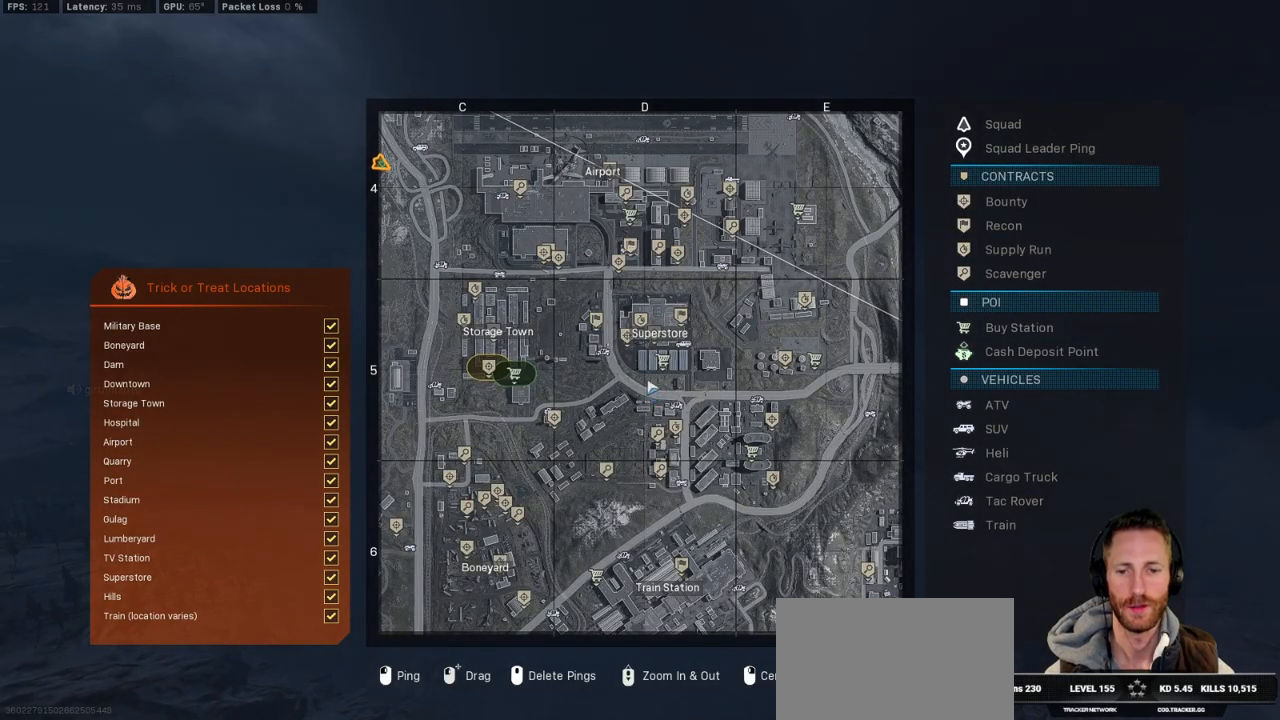
{"keys": ["tab"], "mouse": [], "events": []}
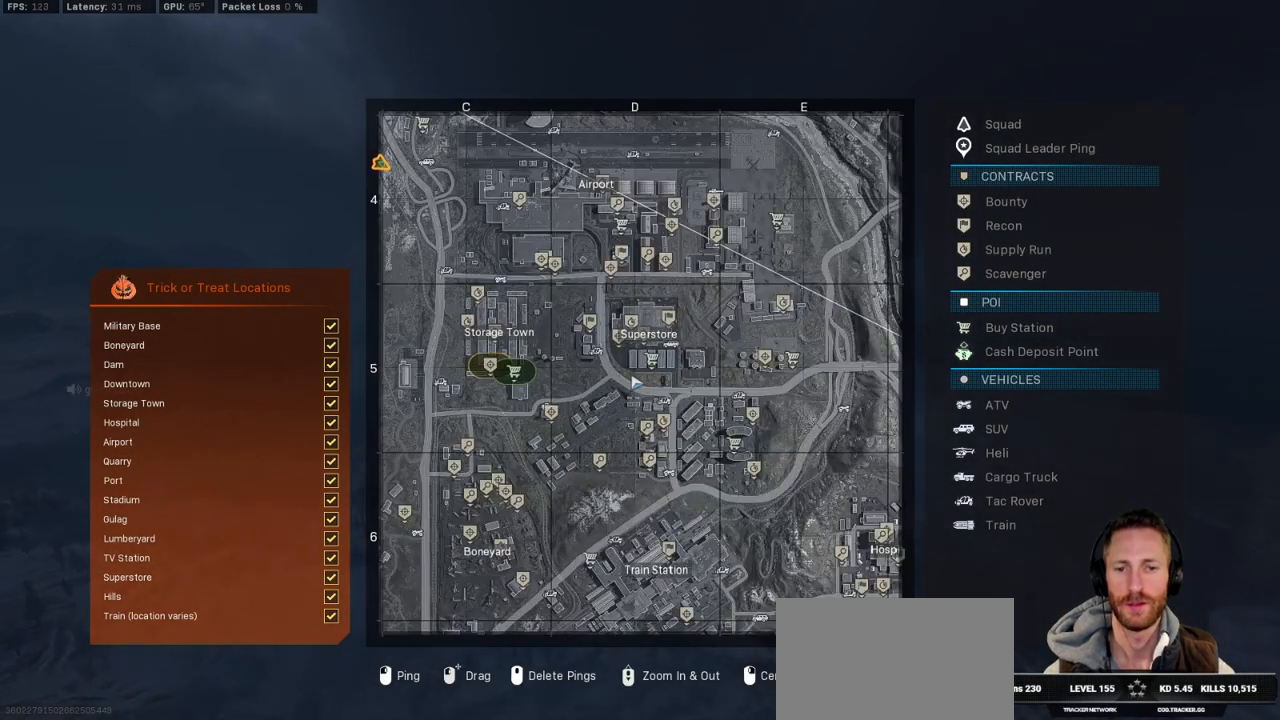
{"keys": ["tab"], "mouse": [], "events": []}
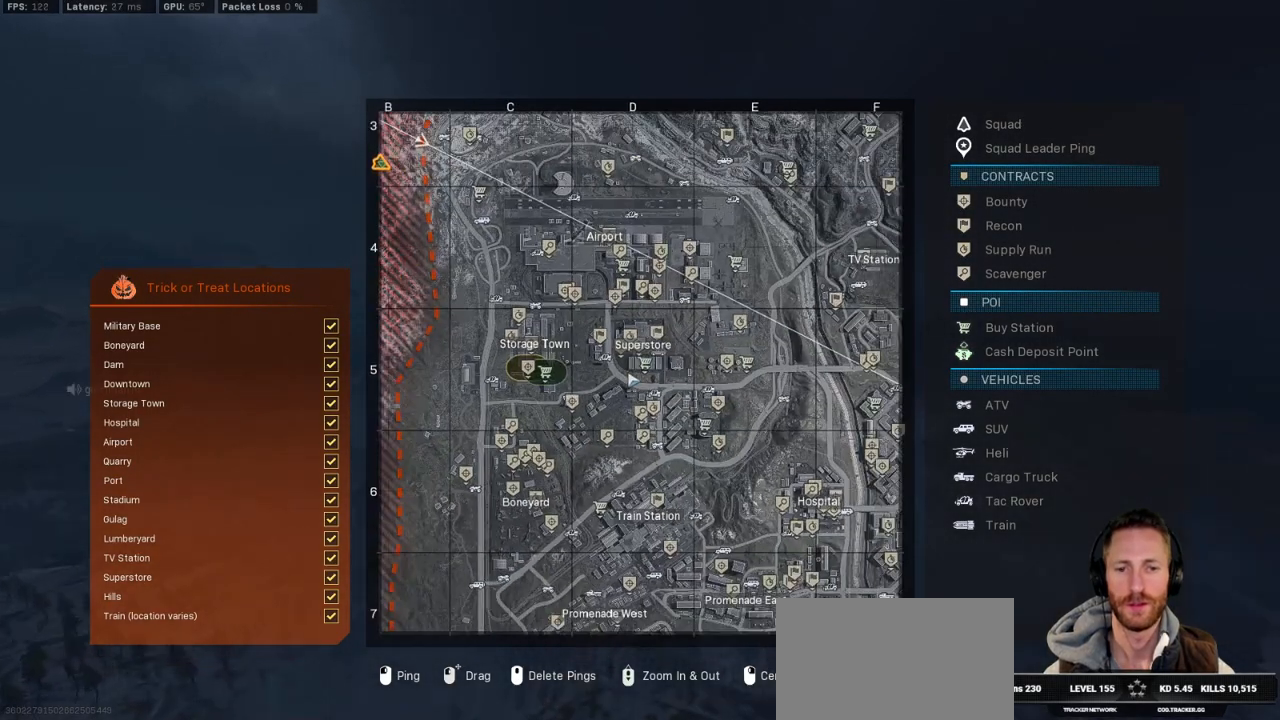
{"keys": ["tab"], "mouse": []}
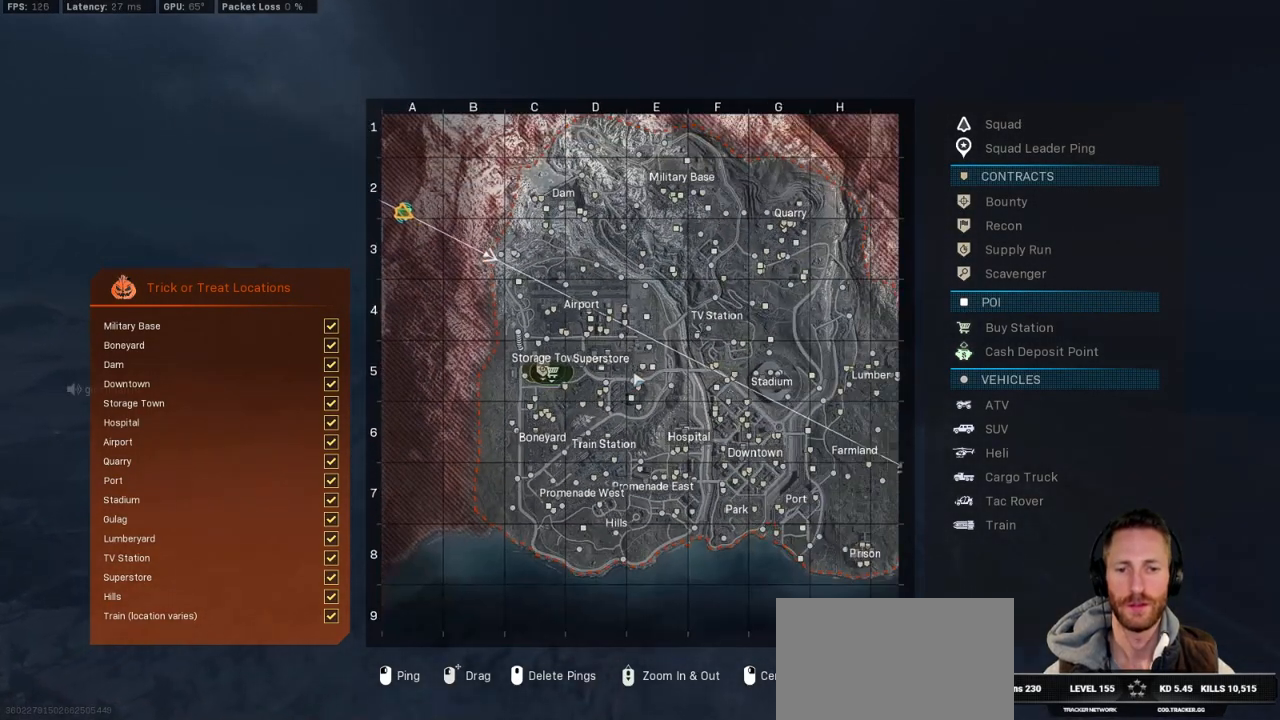
{"keys": ["tab"], "mouse": [], "events": []}
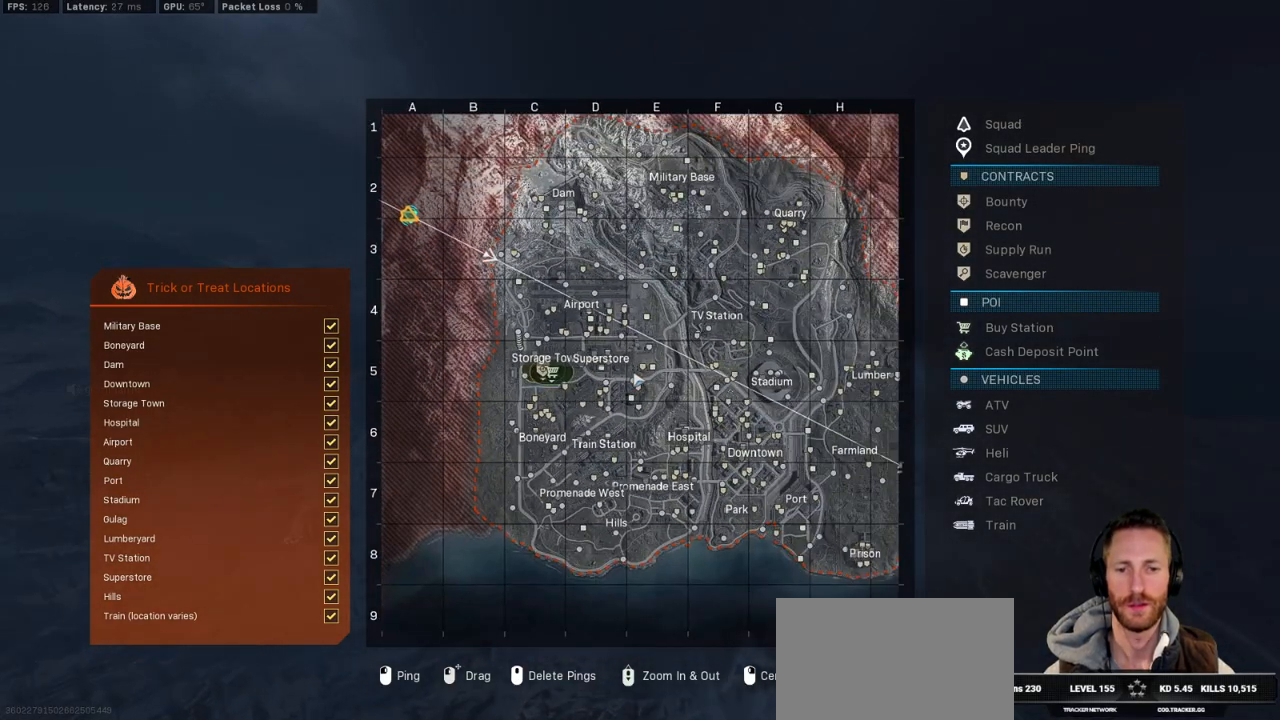
{"keys": ["tab"], "mouse": [], "events": []}
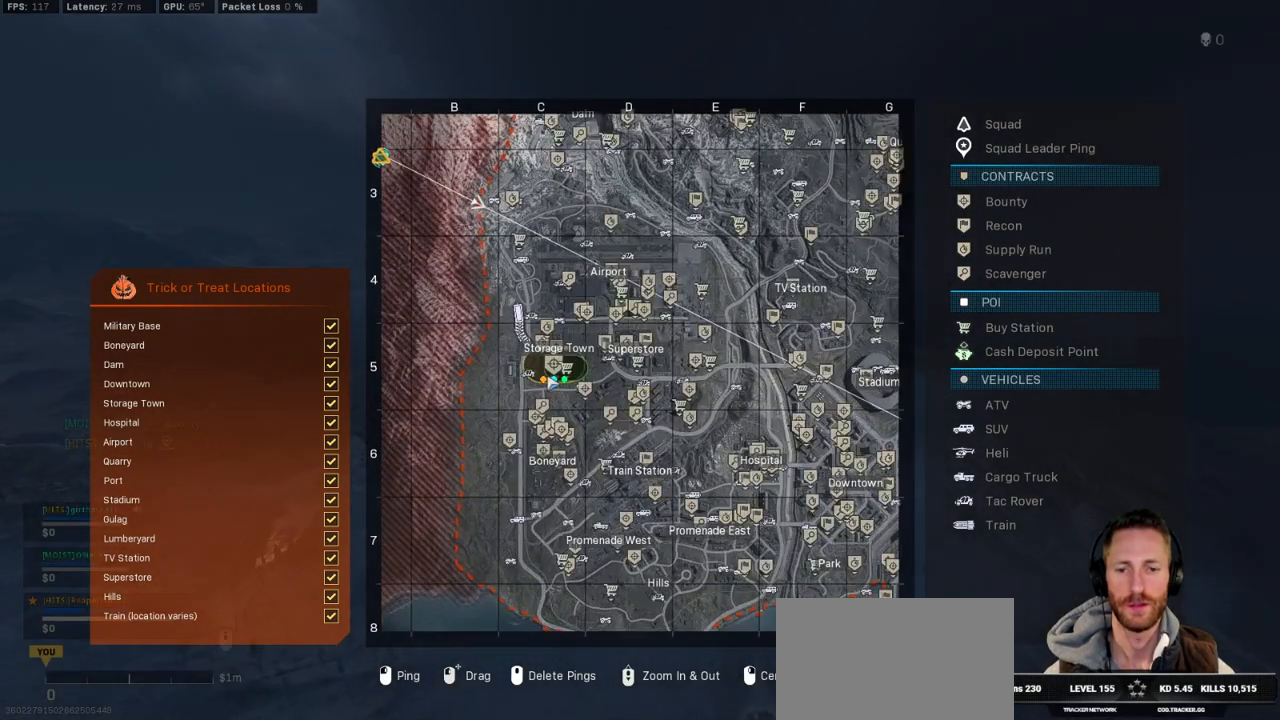
{"keys": ["tab"], "mouse": [], "events": [[233, "mouse_wheel", "down"], [300, "mouse_wheel", "up"]]}
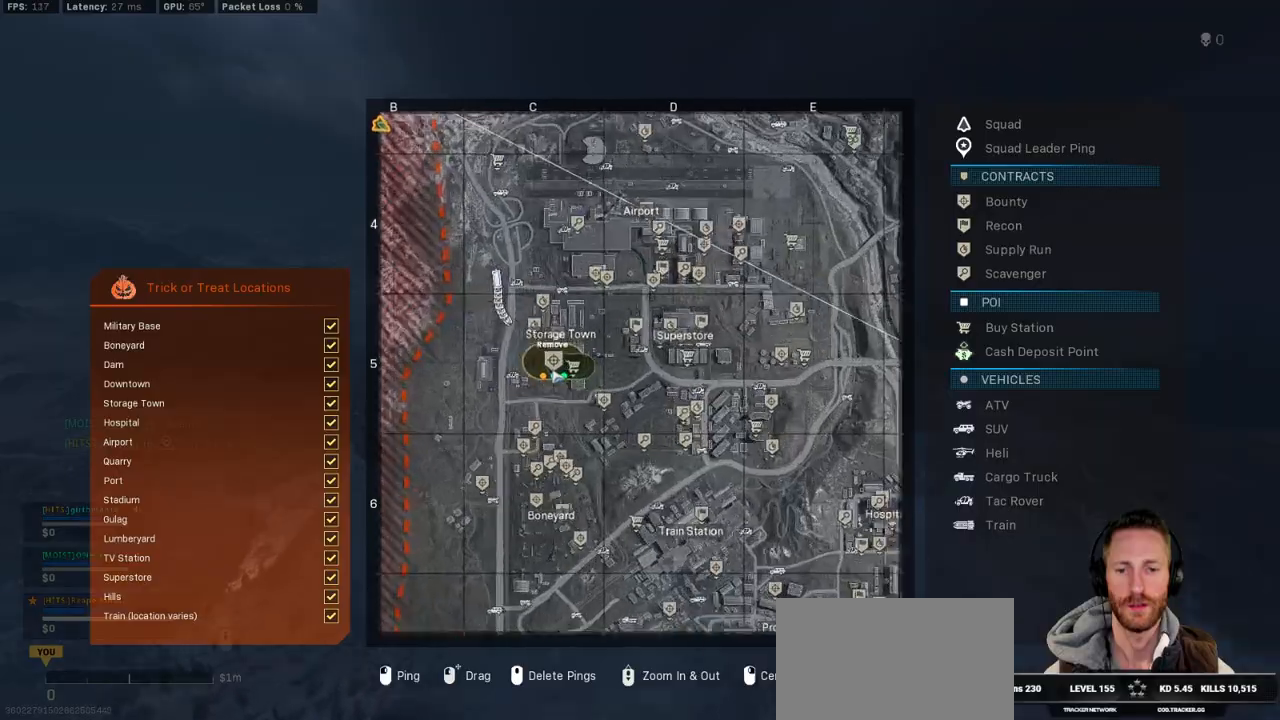
{"keys": [], "mouse": [], "events": [[317, "tab", "up"]]}
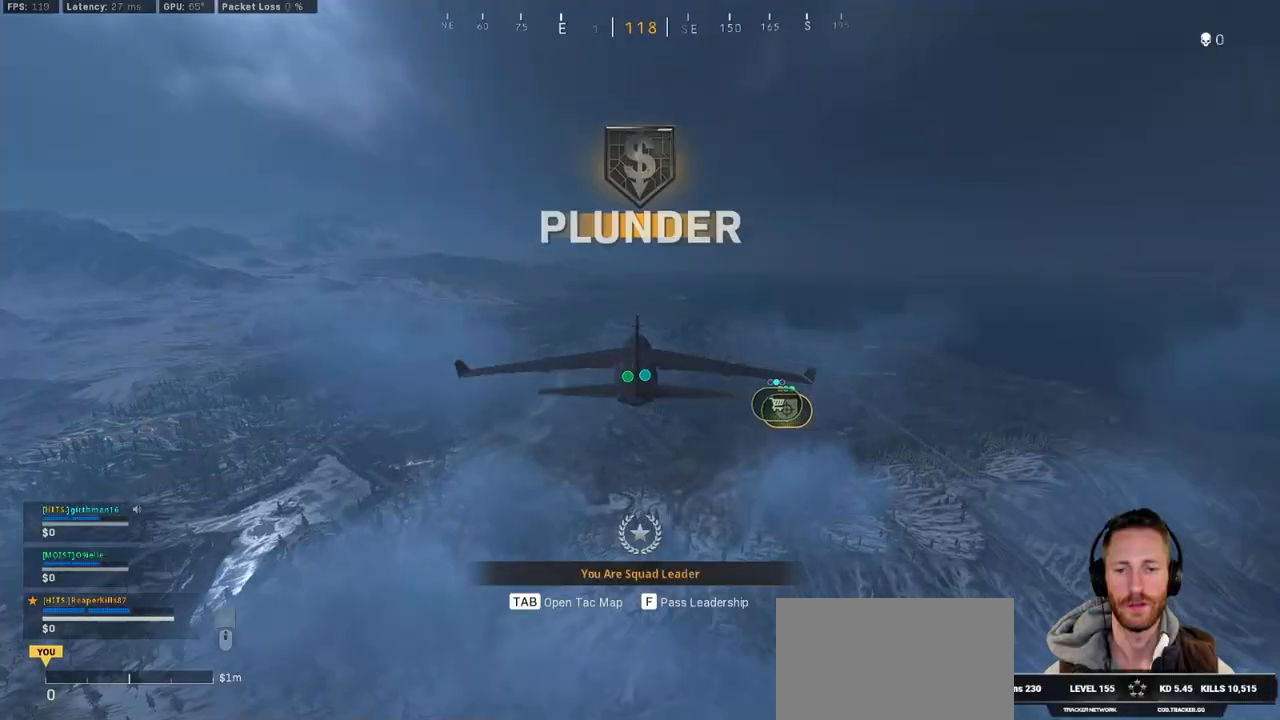
{"keys": [], "mouse": [], "events": []}
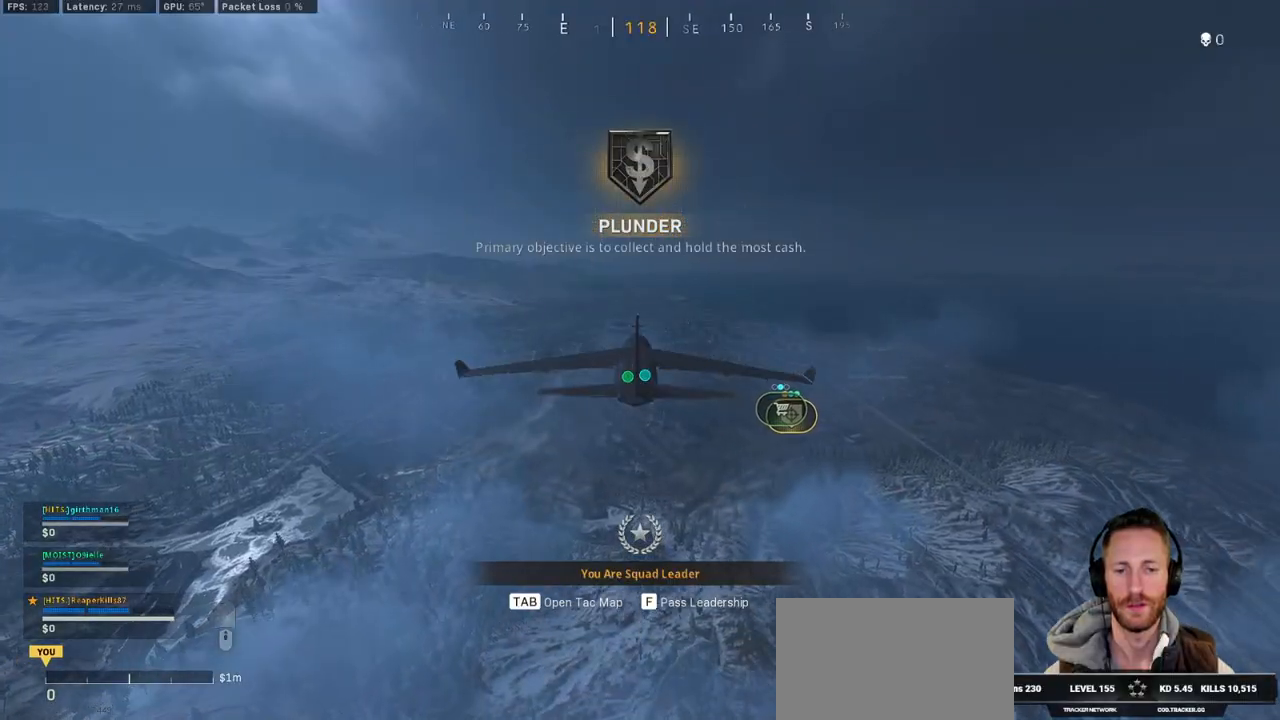
{"keys": [], "mouse": [], "events": []}
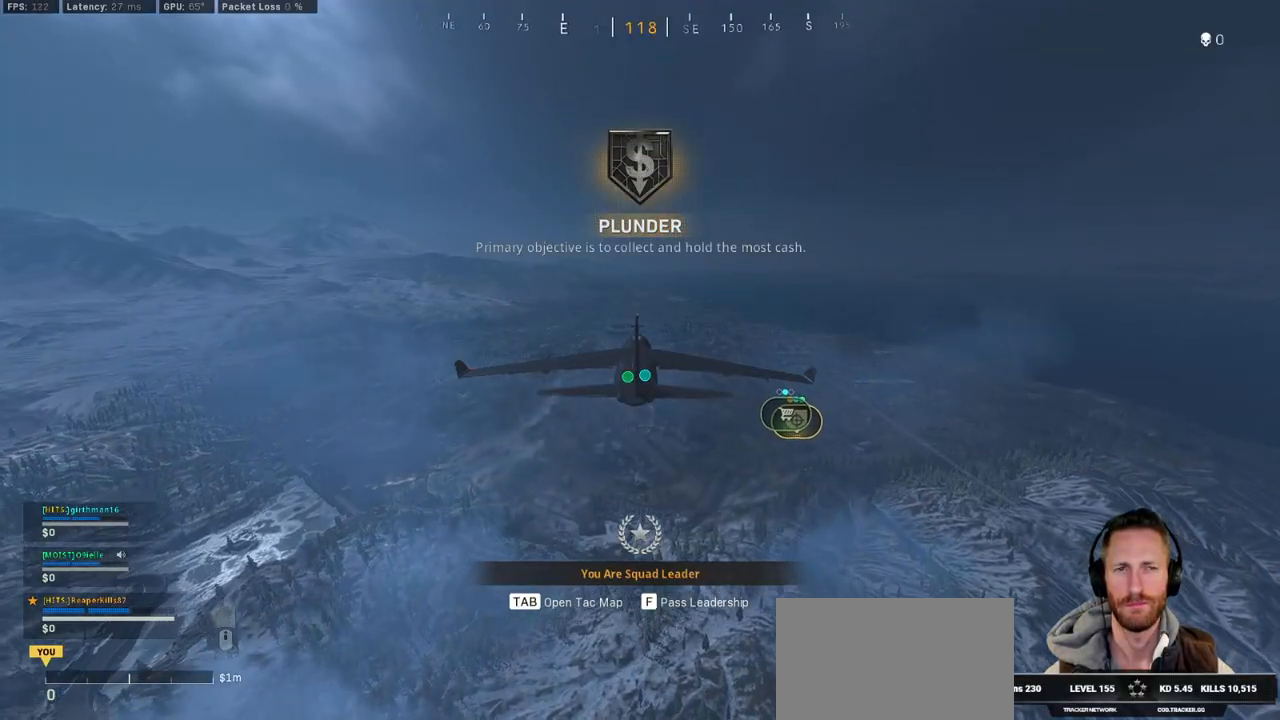
{"keys": [], "mouse": [], "events": []}
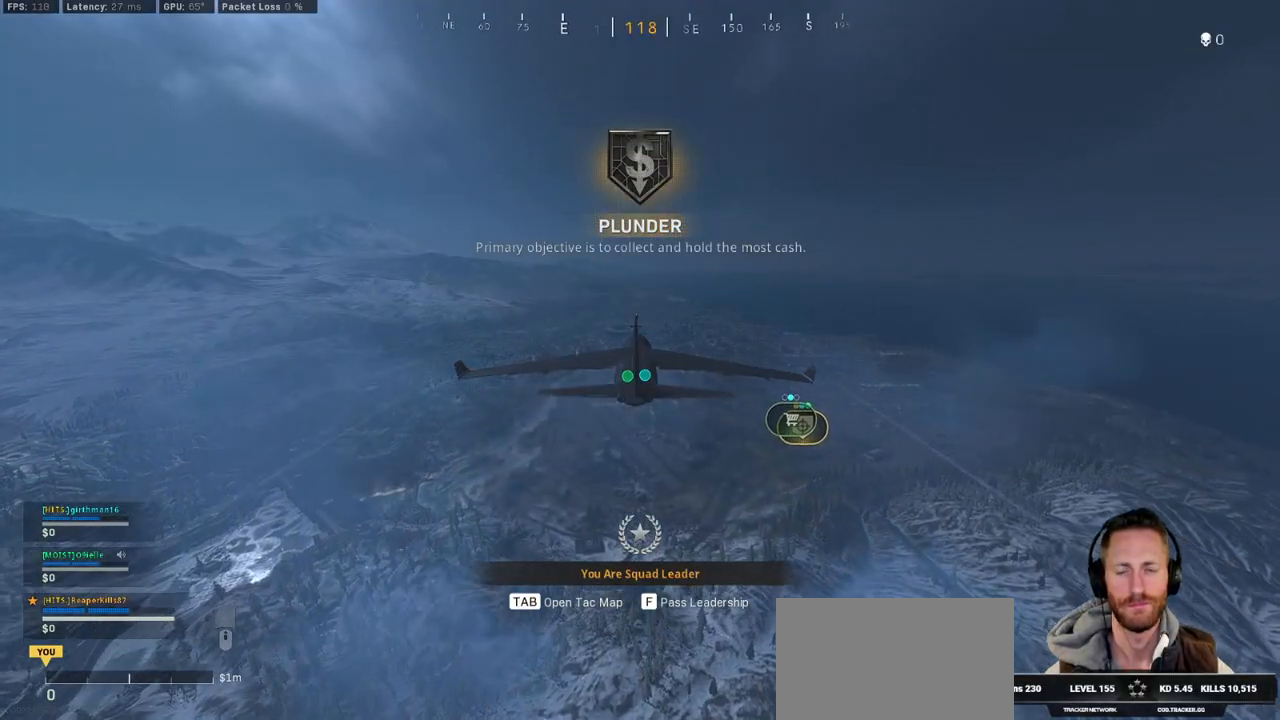
{"keys": [], "mouse": [], "events": []}
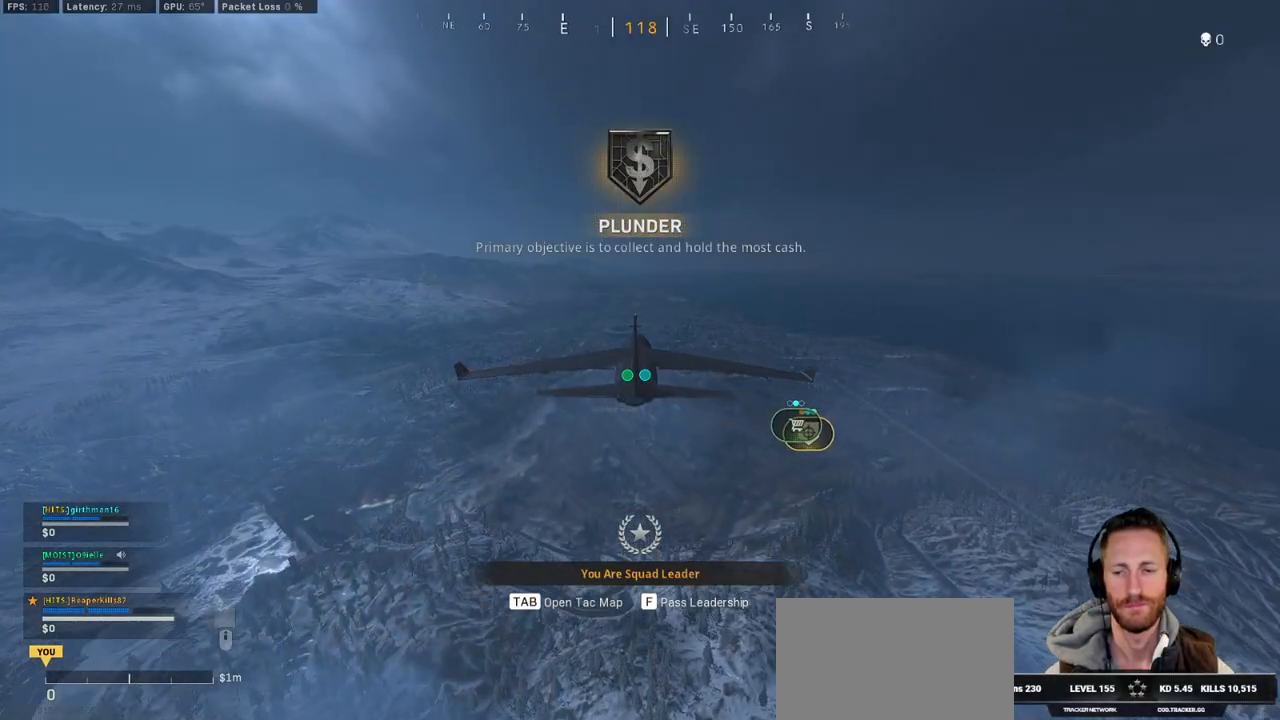
{"keys": [], "mouse": [], "events": []}
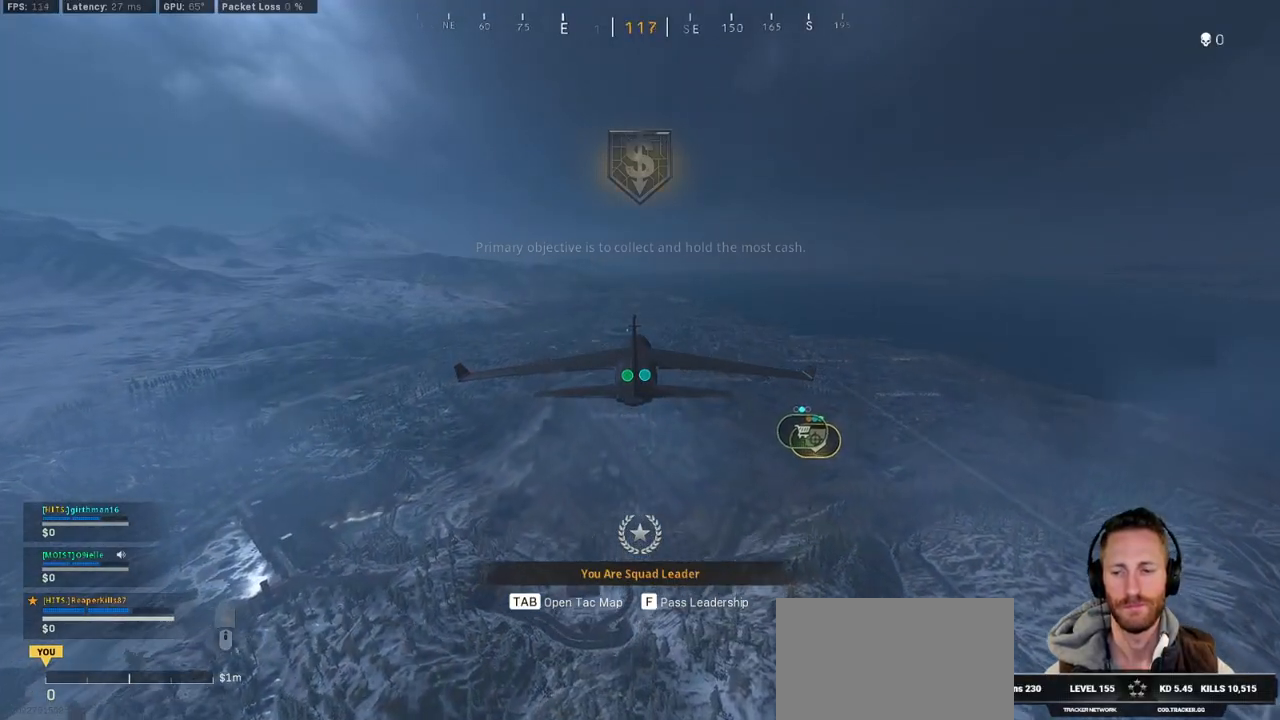
{"keys": [], "mouse": [], "events": []}
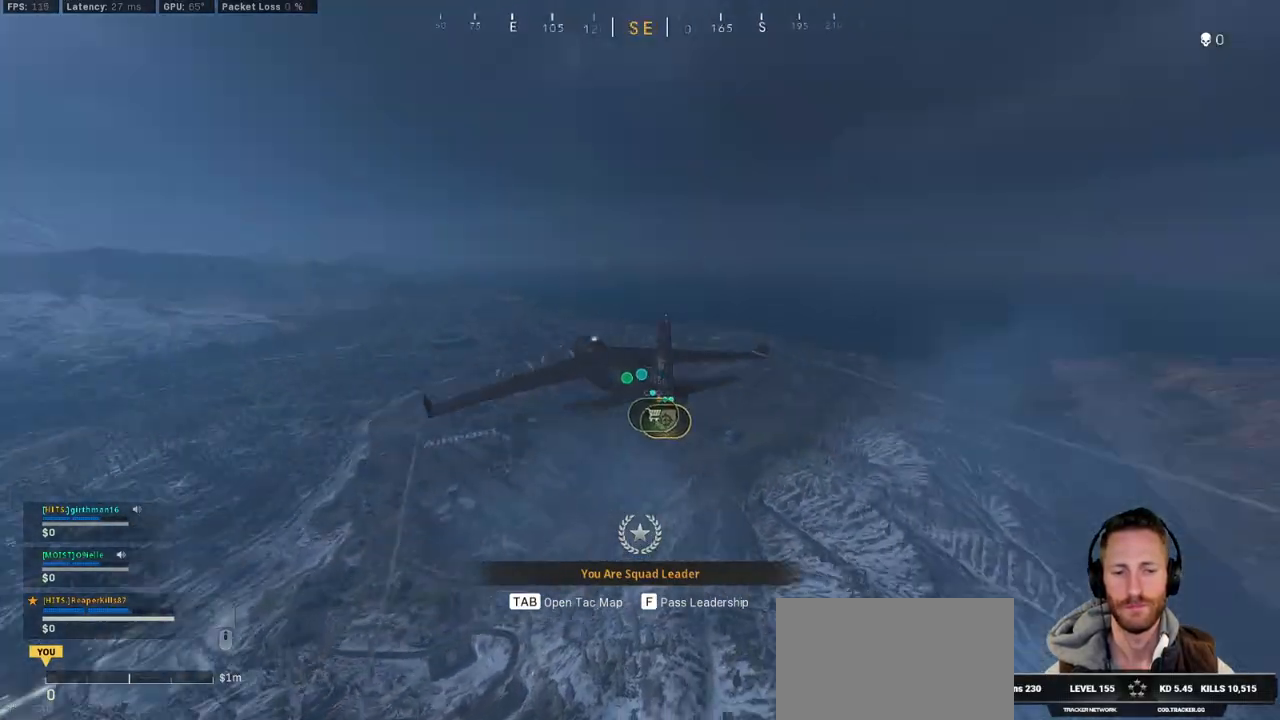
{"keys": [], "mouse": [], "events": []}
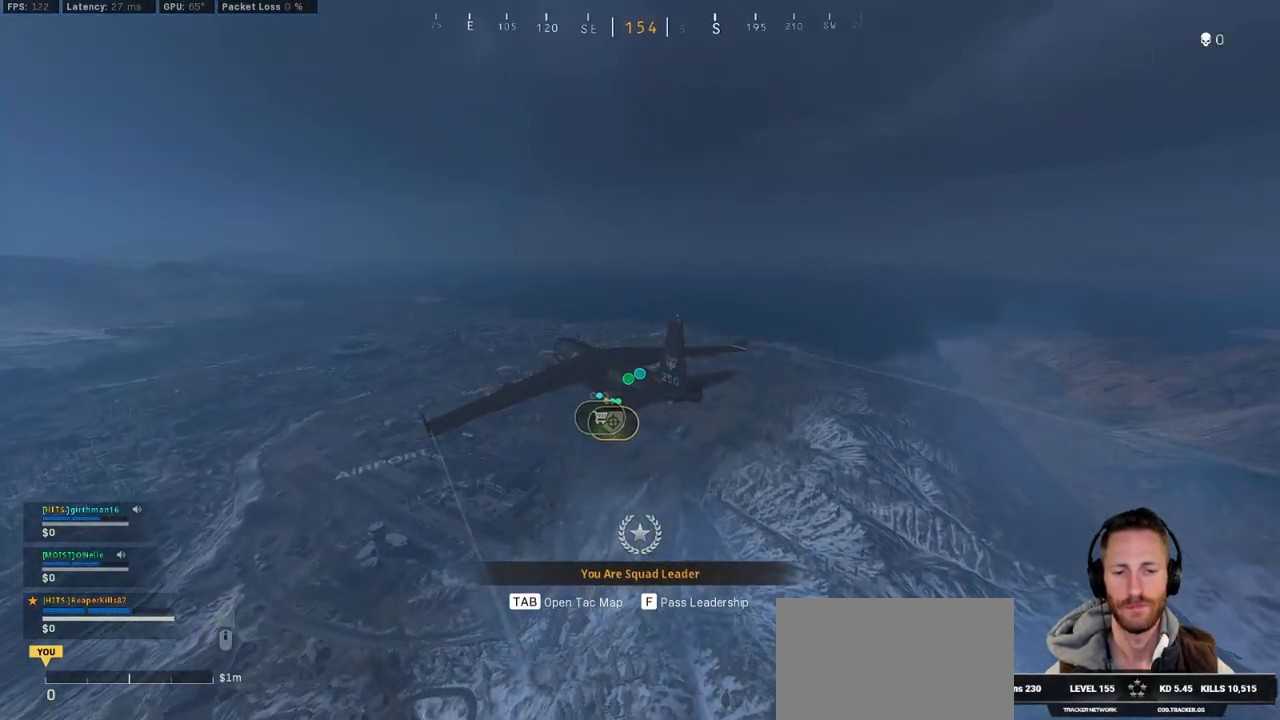
{"keys": [], "mouse": [], "events": []}
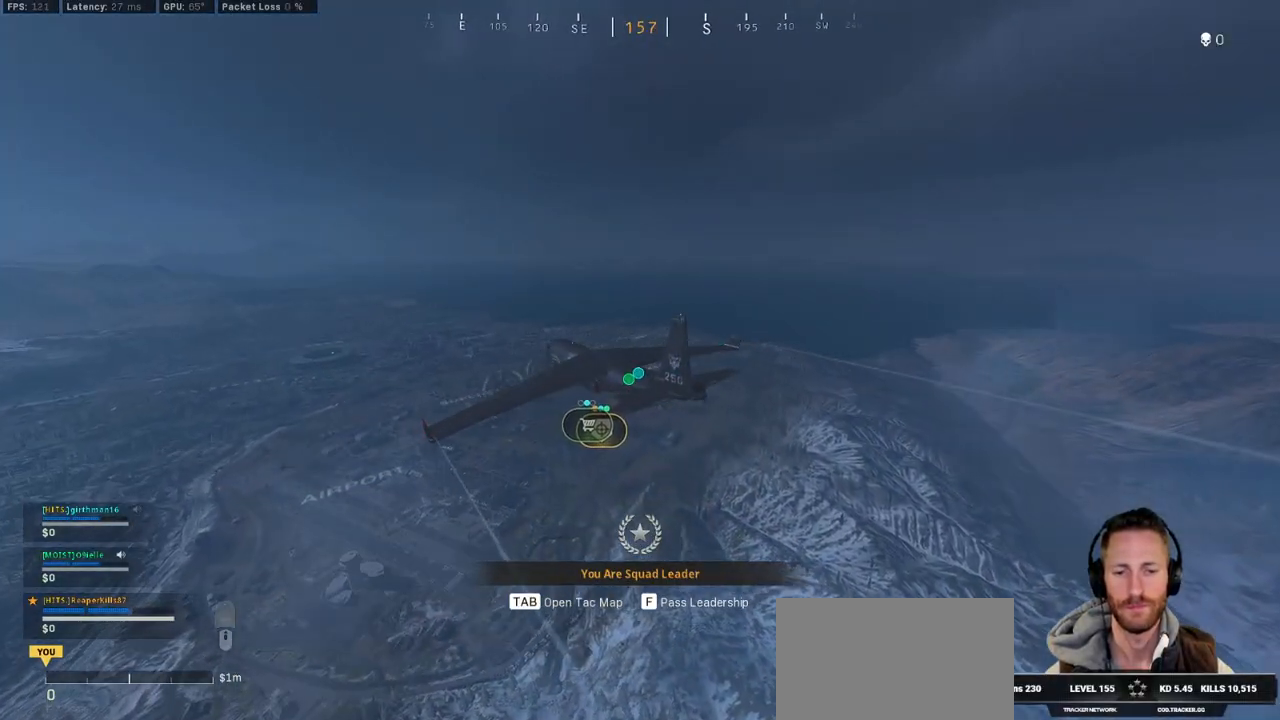
{"keys": ["tab"], "mouse": [], "events": [[333, "tab", "down"]]}
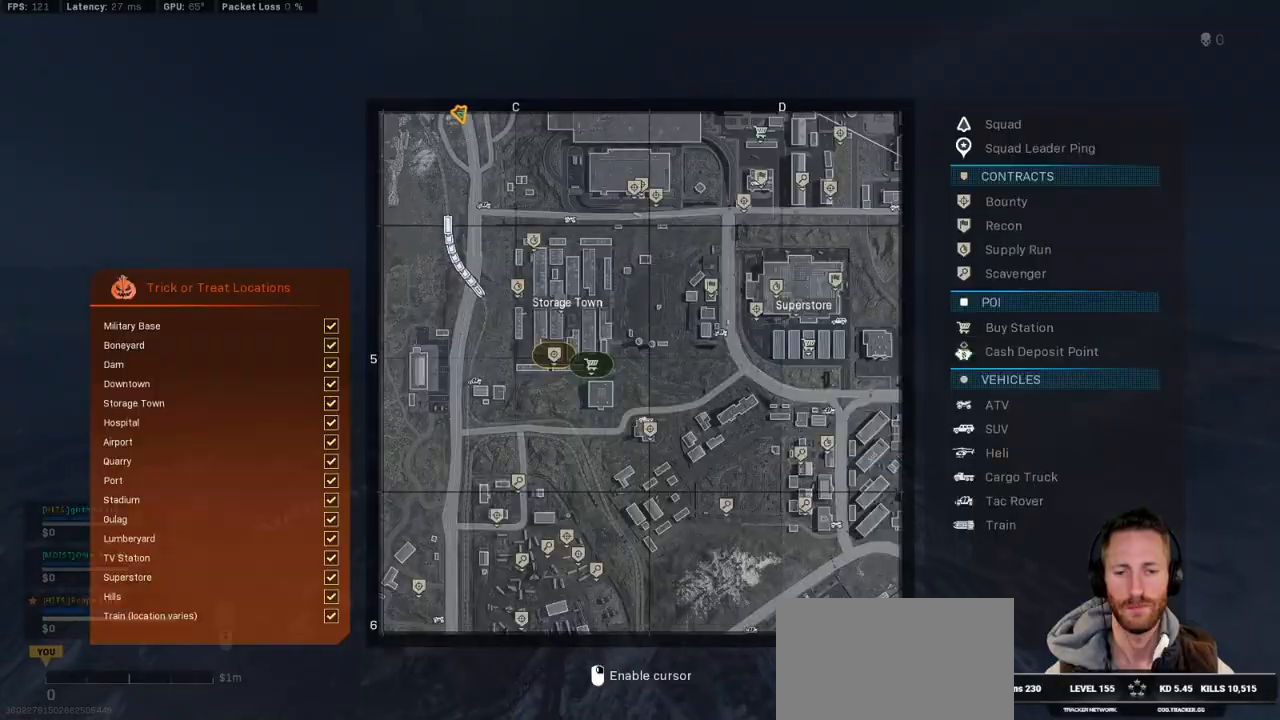
{"keys": ["tab"], "mouse": [], "events": []}
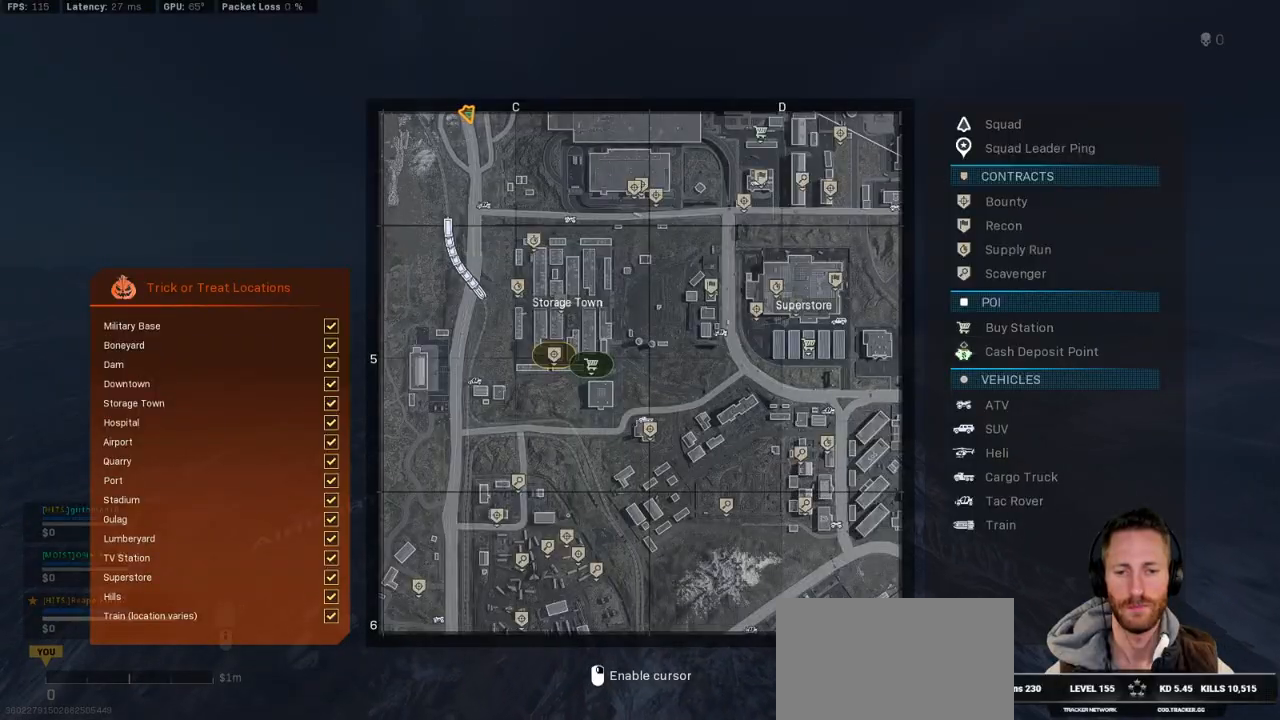
{"keys": [], "mouse": [], "events": [[417, "tab", "up"]]}
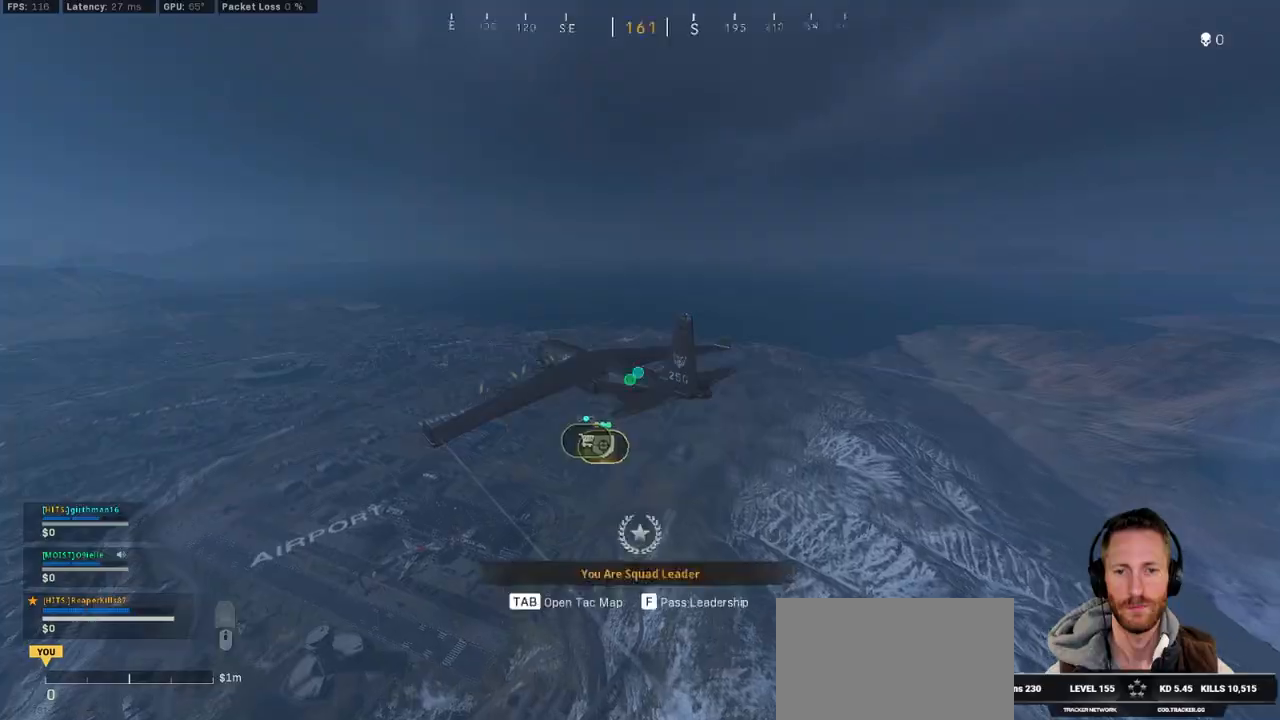
{"keys": ["tab"], "mouse": [], "events": [[50, "tab", "down"], [217, "mouse_right", "down"], [317, "mouse_right", "up"]]}
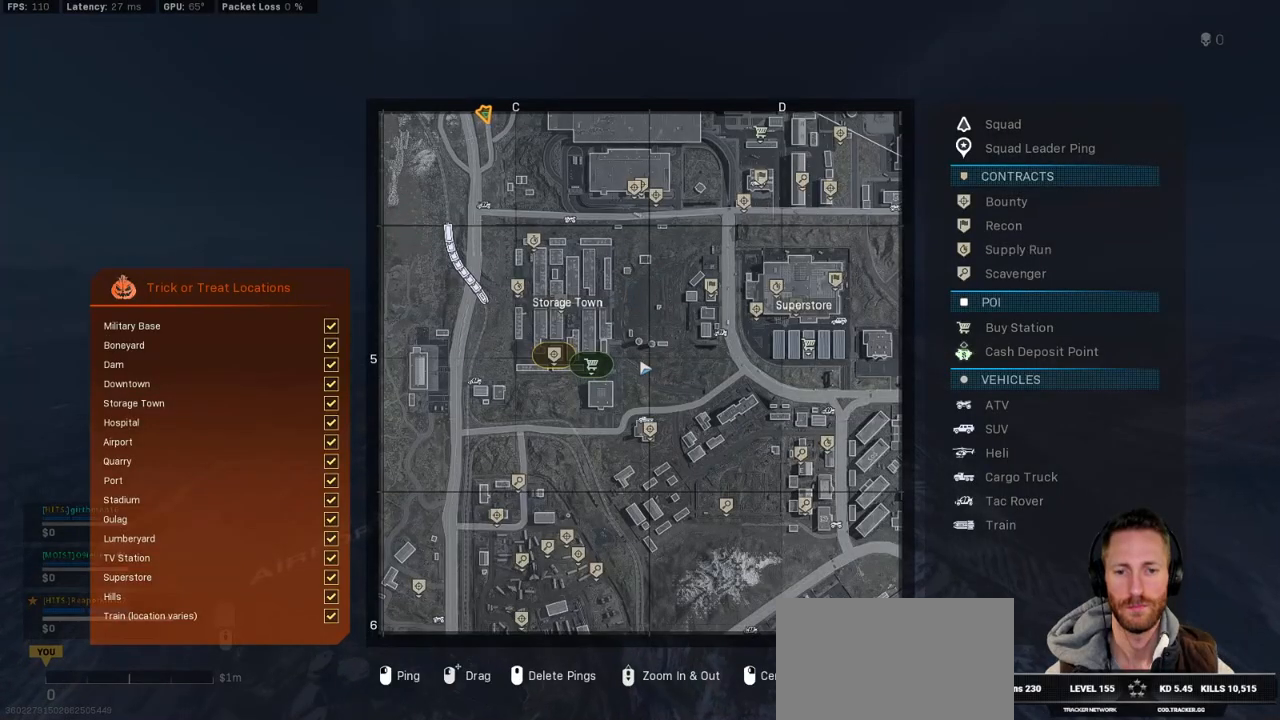
{"keys": ["tab"], "mouse": [], "events": [[267, "mouse_left", "down"], [483, "mouse_left", "up"]]}
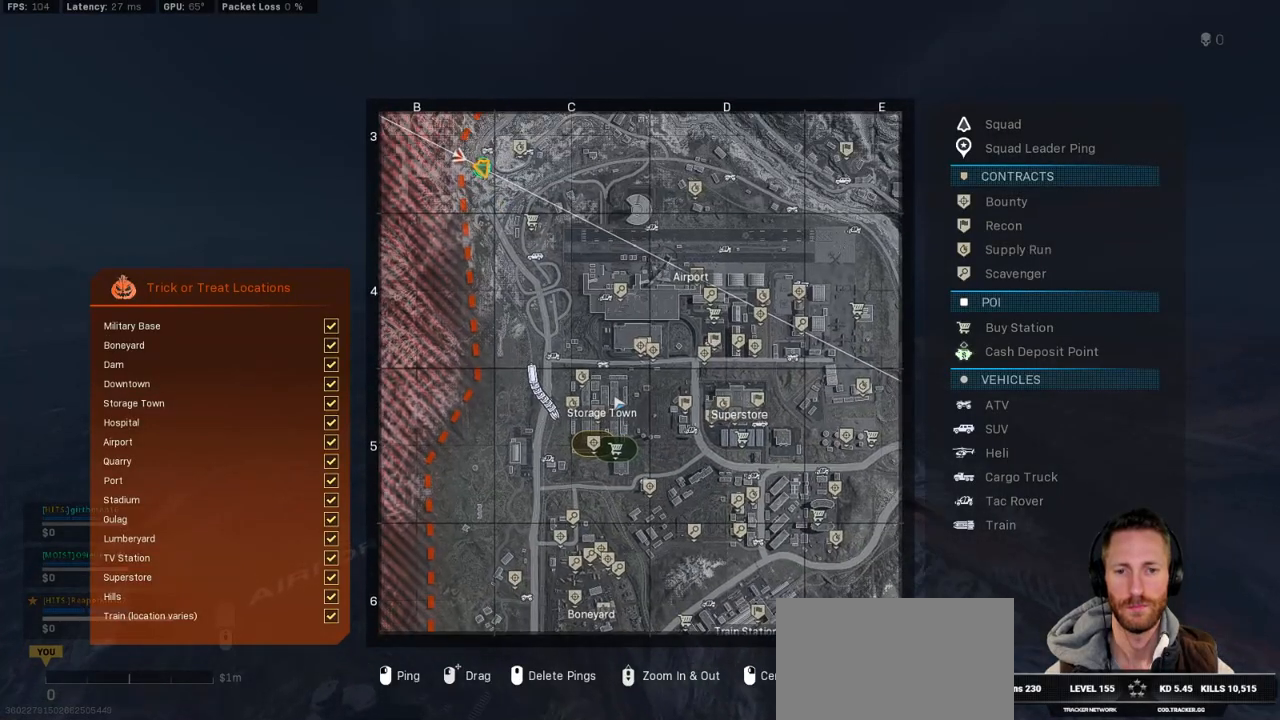
{"keys": ["tab"], "mouse": [], "events": []}
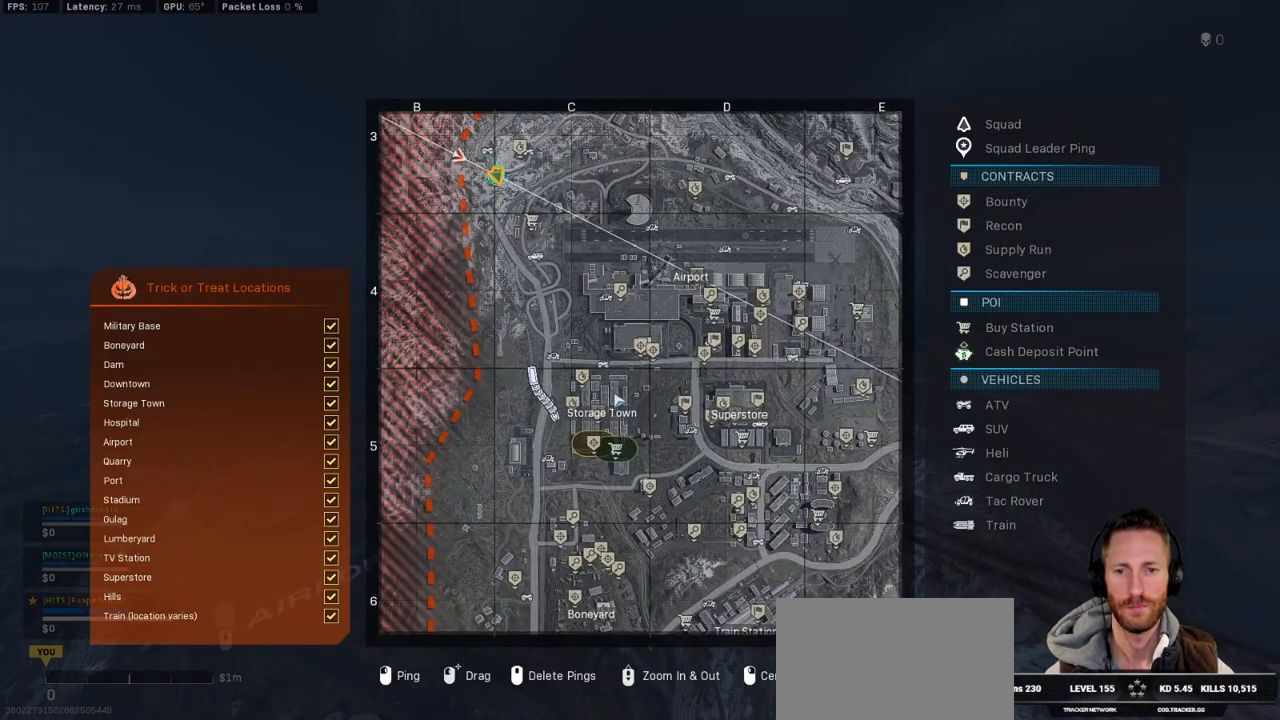
{"keys": [], "mouse": [], "events": [[433, "tab", "up"]]}
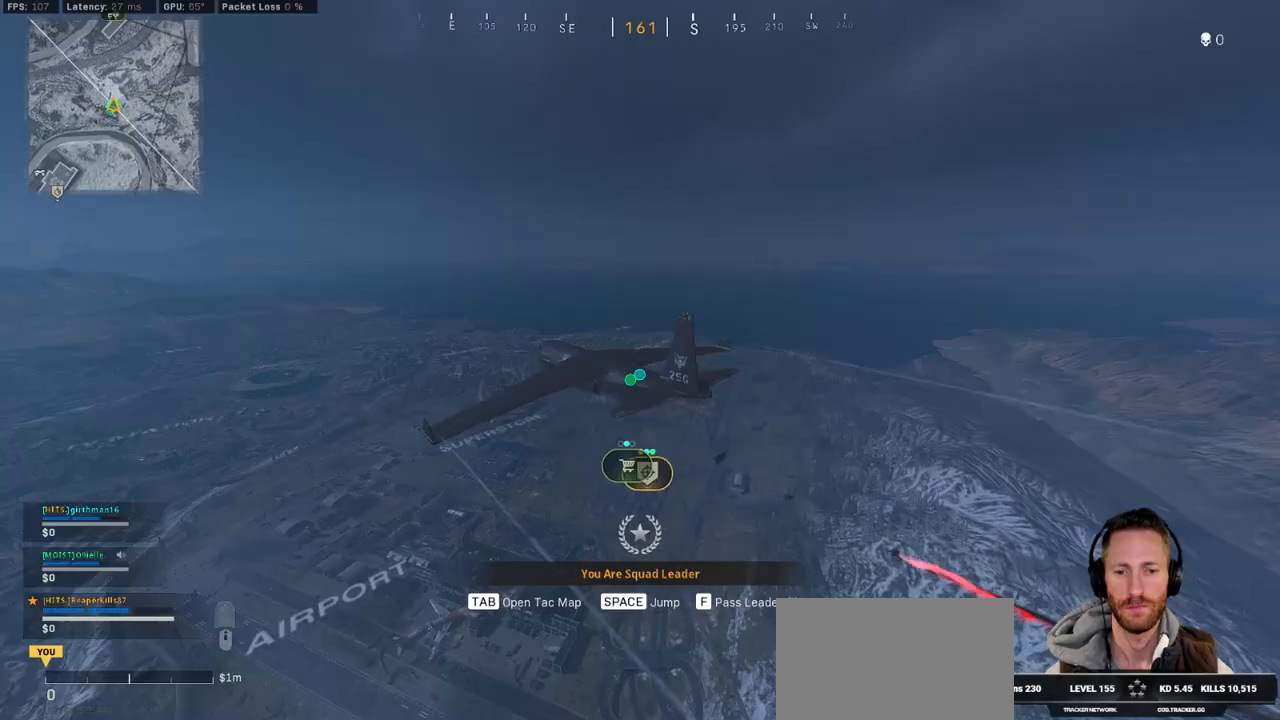
{"keys": ["w"], "mouse": [], "events": [[500, "w", "down"]]}
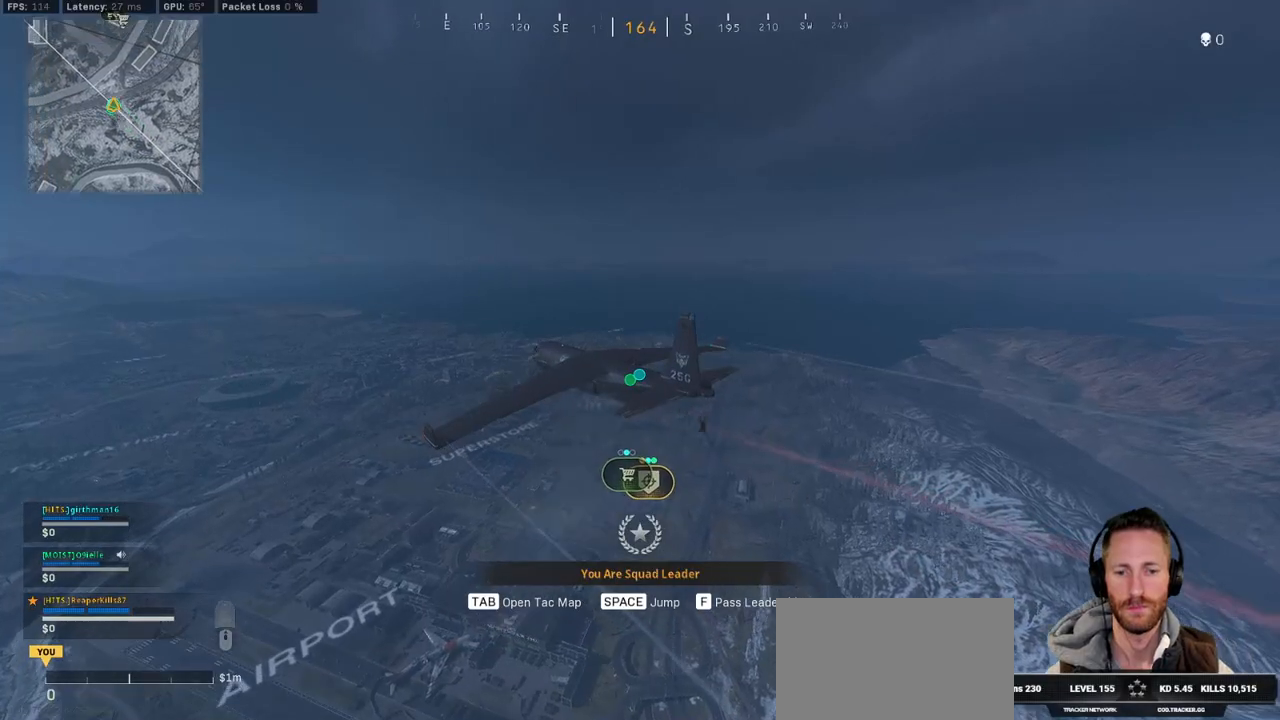
{"keys": ["w"], "mouse": [], "events": [[17, "space", "down"], [117, "space", "up"], [217, "space", "down"], [300, "space", "up"], [383, "space", "down"], [450, "space", "up"]]}
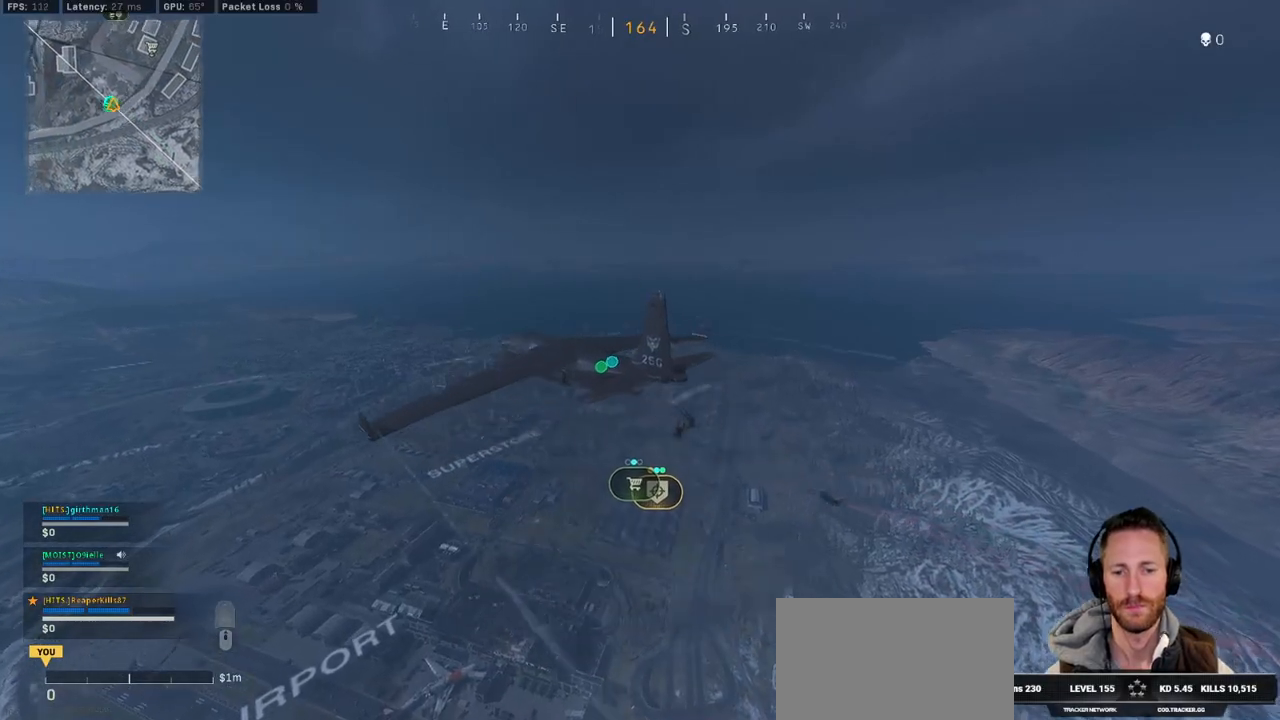
{"keys": ["w"], "mouse": [], "events": [[33, "a", "down"], [33, "space", "down"], [133, "space", "up"], [217, "space", "down"], [333, "space", "up"], [383, "a", "up"], [417, "space", "down"], [467, "space", "up"]]}
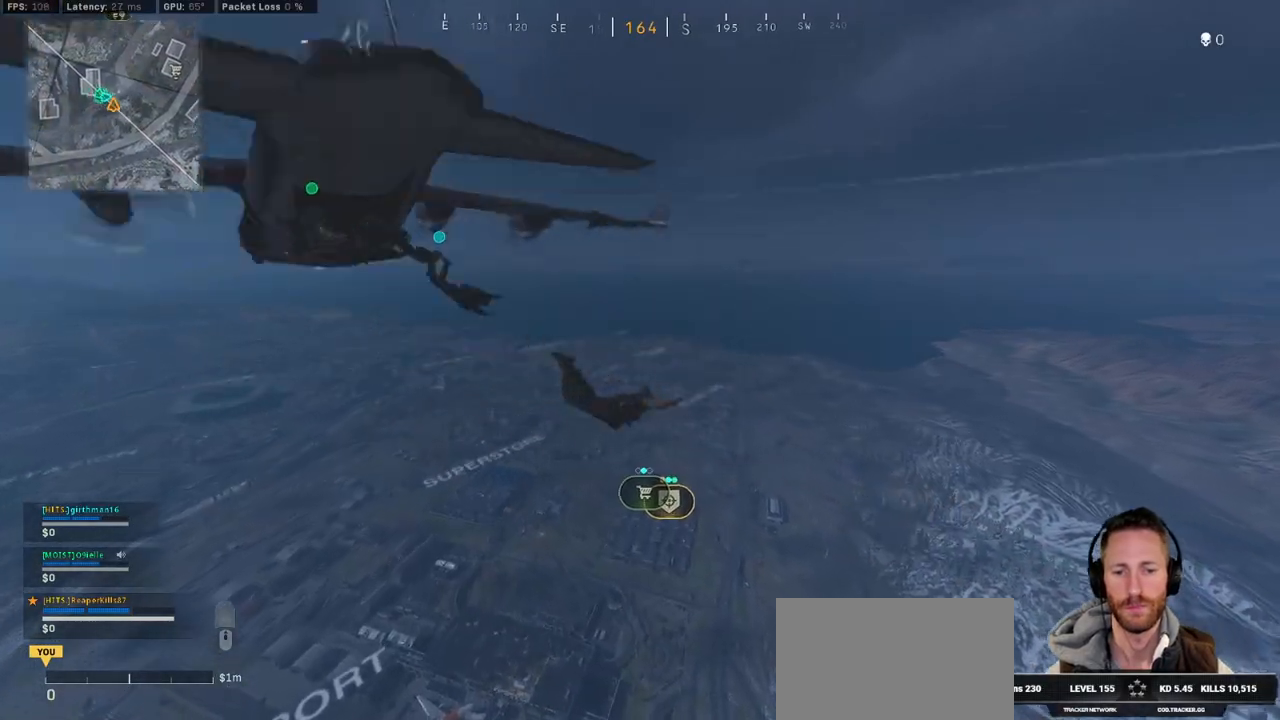
{"keys": ["w"], "mouse": [], "events": [[67, "space", "down"], [150, "space", "up"], [217, "space", "down"], [283, "space", "up"], [383, "space", "down"], [467, "space", "up"]]}
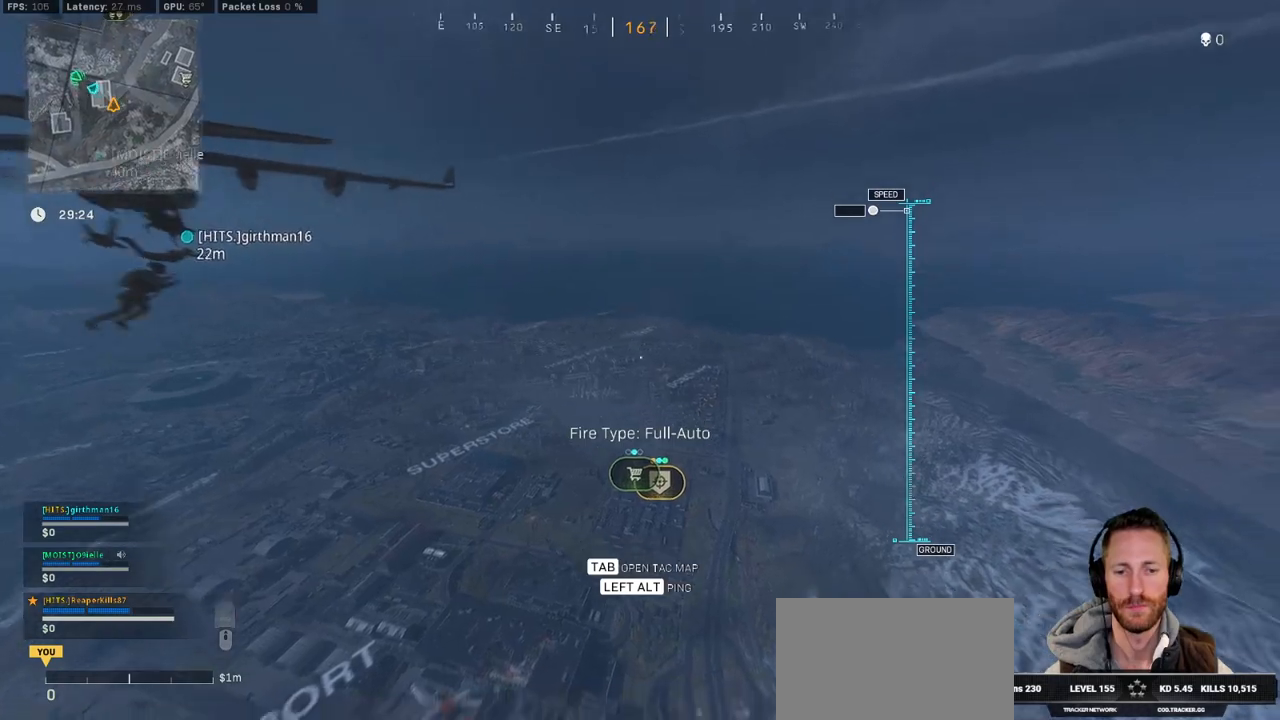
{"keys": ["w"], "mouse": [], "events": [[83, "space", "down"], [133, "space", "up"], [217, "space", "down"], [317, "space", "up"], [383, "space", "down"], [467, "space", "up"]]}
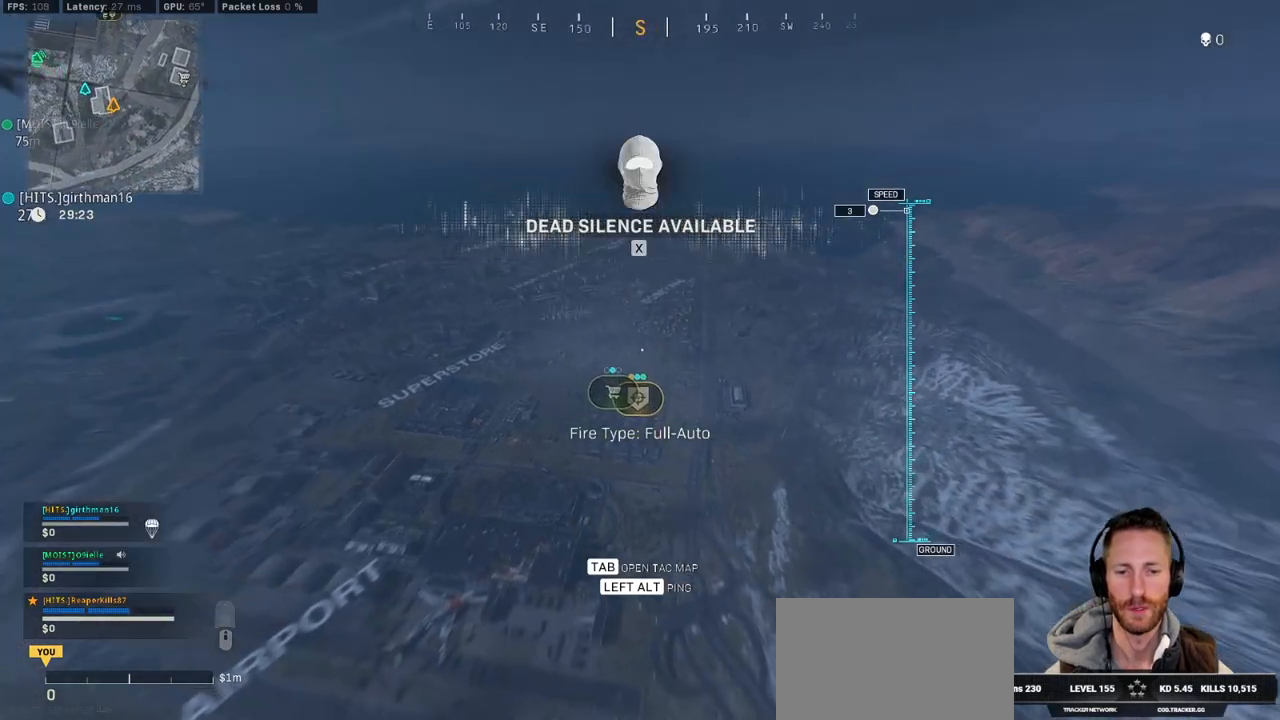
{"keys": ["space", "w"], "mouse": [], "events": [[50, "space", "down"], [83, "a", "down"], [150, "space", "up"], [250, "space", "down"], [367, "space", "up"], [433, "a", "up"], [433, "space", "down"]]}
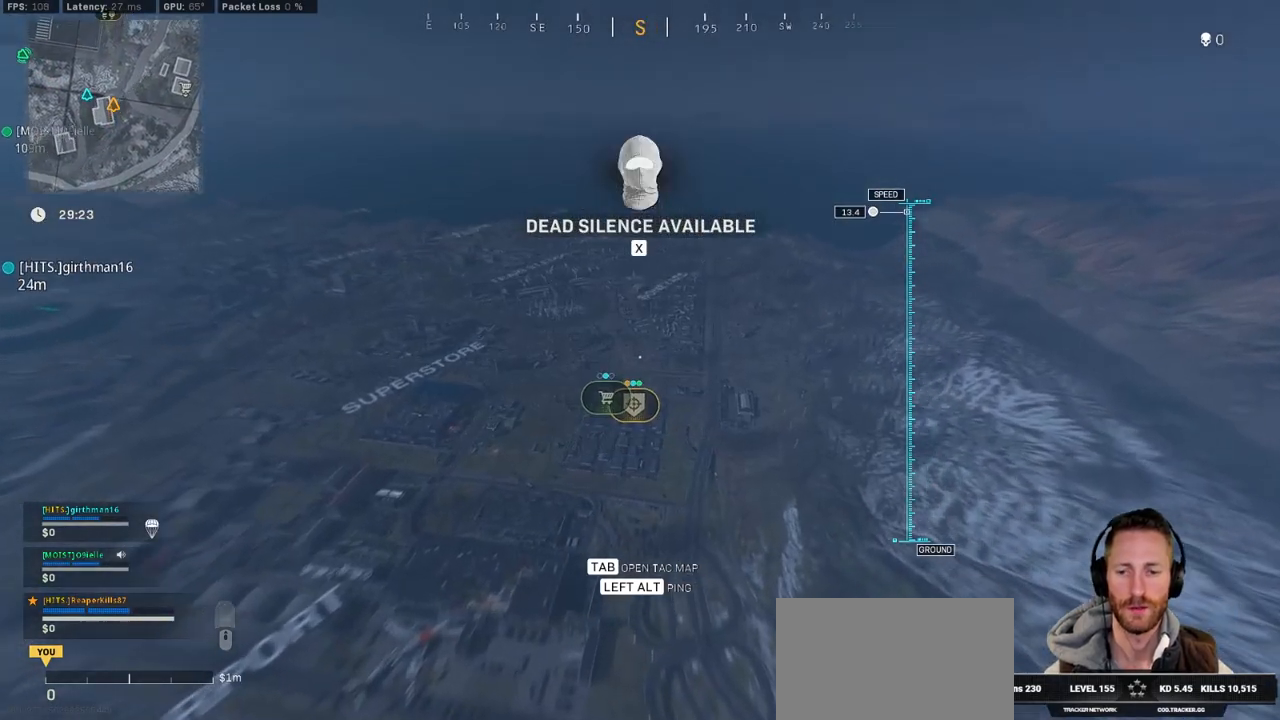
{"keys": ["space", "w"], "mouse": [], "events": [[17, "space", "up"], [100, "space", "down"], [200, "space", "up"], [283, "space", "down"], [367, "space", "up"], [450, "space", "down"]]}
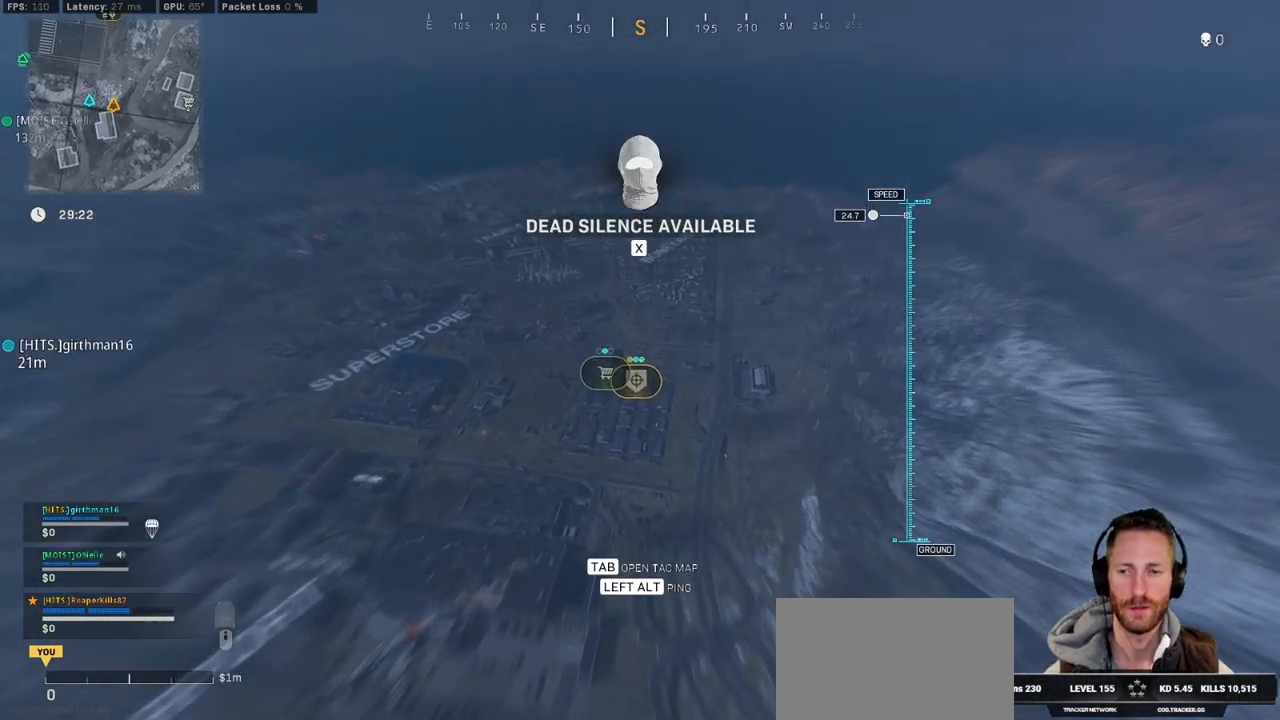
{"keys": ["w"], "mouse": [], "events": [[33, "space", "up"]]}